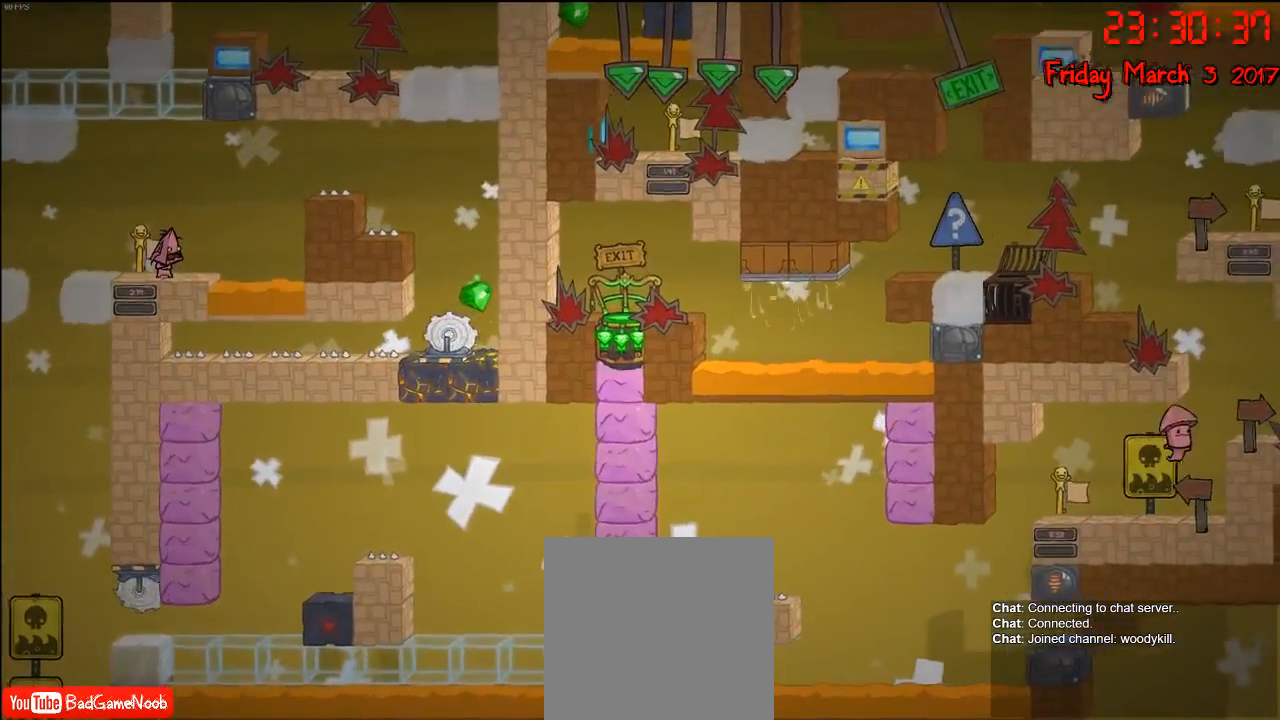
Gameplay with a controller (Xbox layout); each line is a JSON object with the inputs held at the frame after it. "events" lists button and stick changes between this image and that frame as [ms after this image, input, new state], when the widget could be followed in between.
{"buttons": [], "left_stick": "left", "right_stick": "center", "events": [[400, "left_stick", "left"]]}
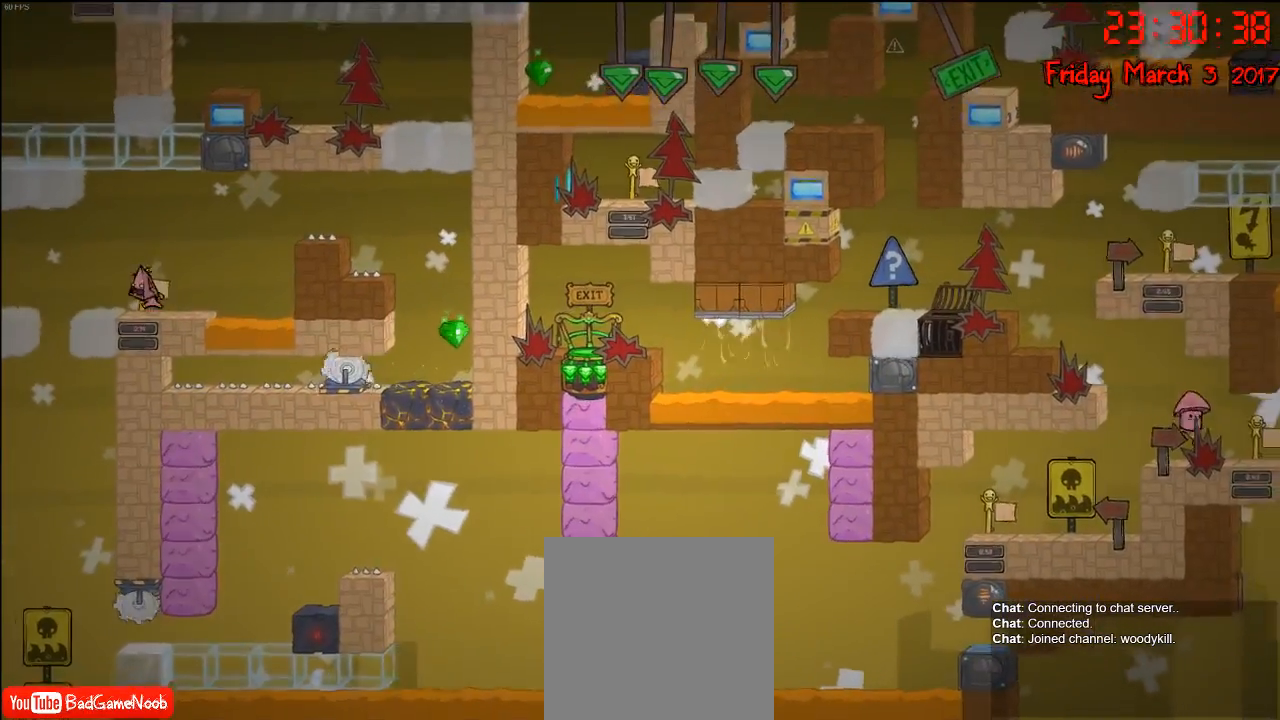
{"buttons": [], "left_stick": "center", "right_stick": "center", "events": [[150, "left_stick", "center"], [200, "left_stick", "right"], [350, "left_stick", "center"]]}
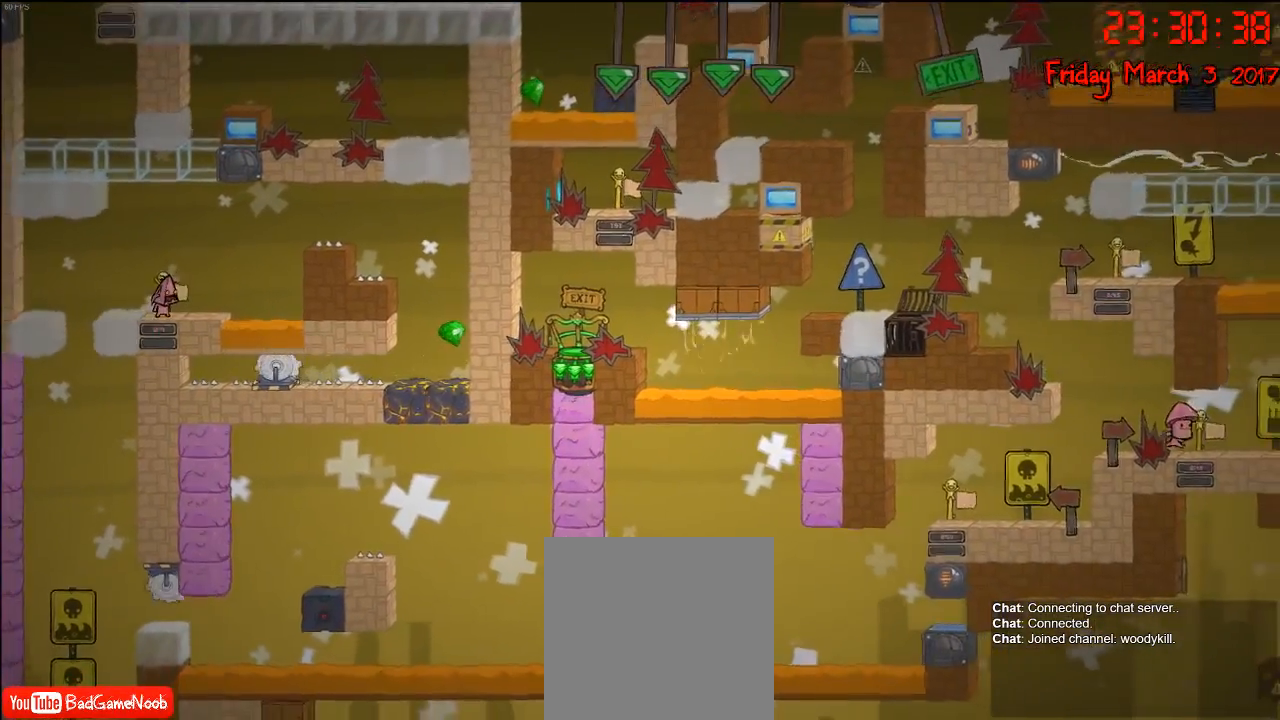
{"buttons": [], "left_stick": "center", "right_stick": "center", "events": []}
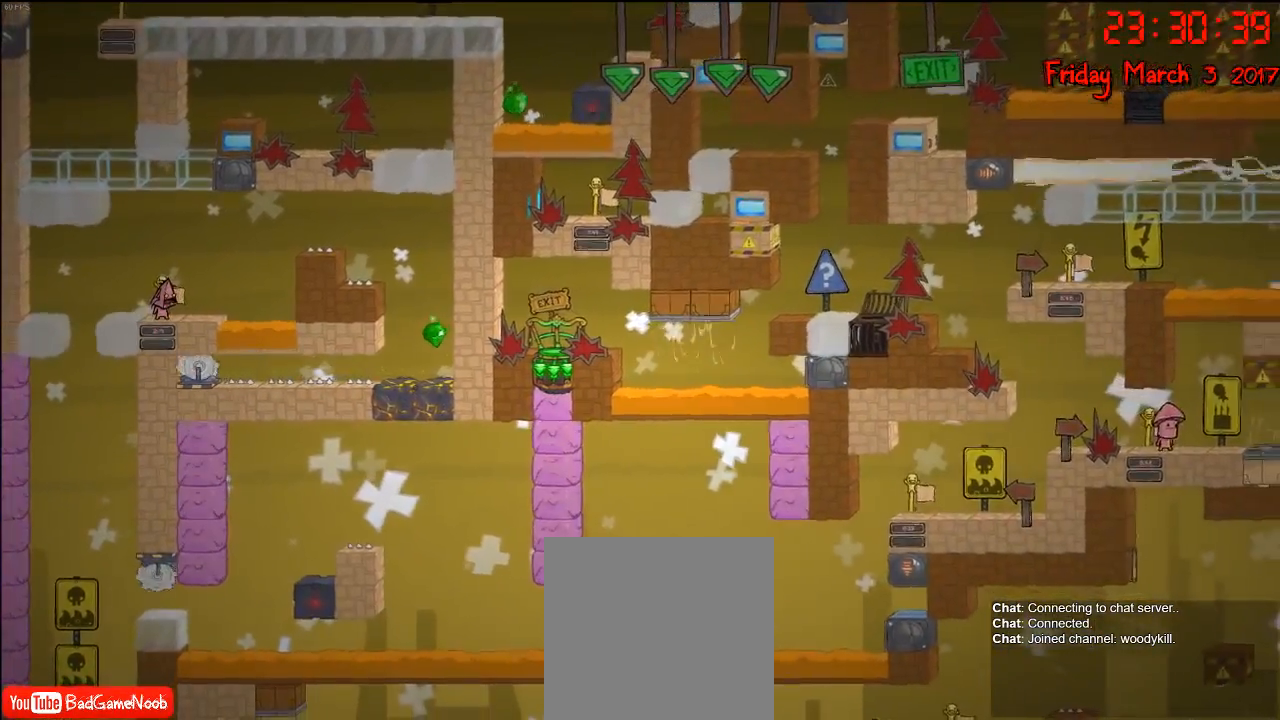
{"buttons": [], "left_stick": "center", "right_stick": "center", "events": []}
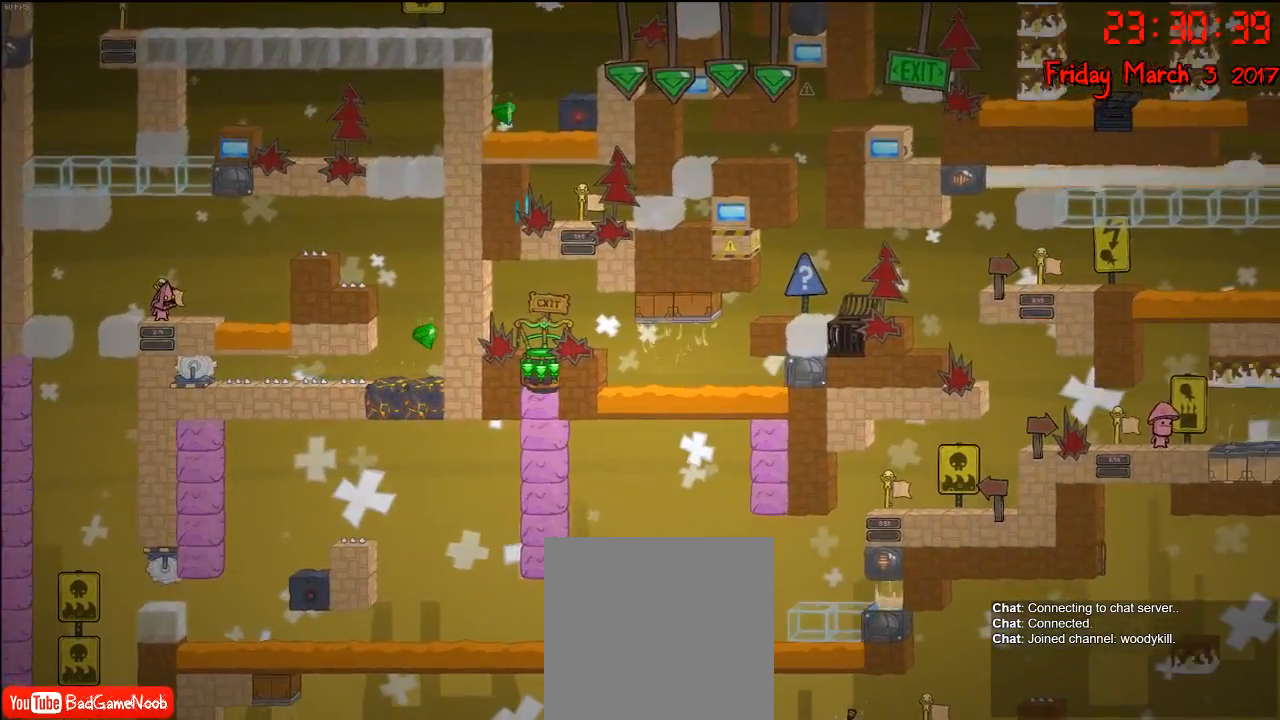
{"buttons": [], "left_stick": "center", "right_stick": "center", "events": []}
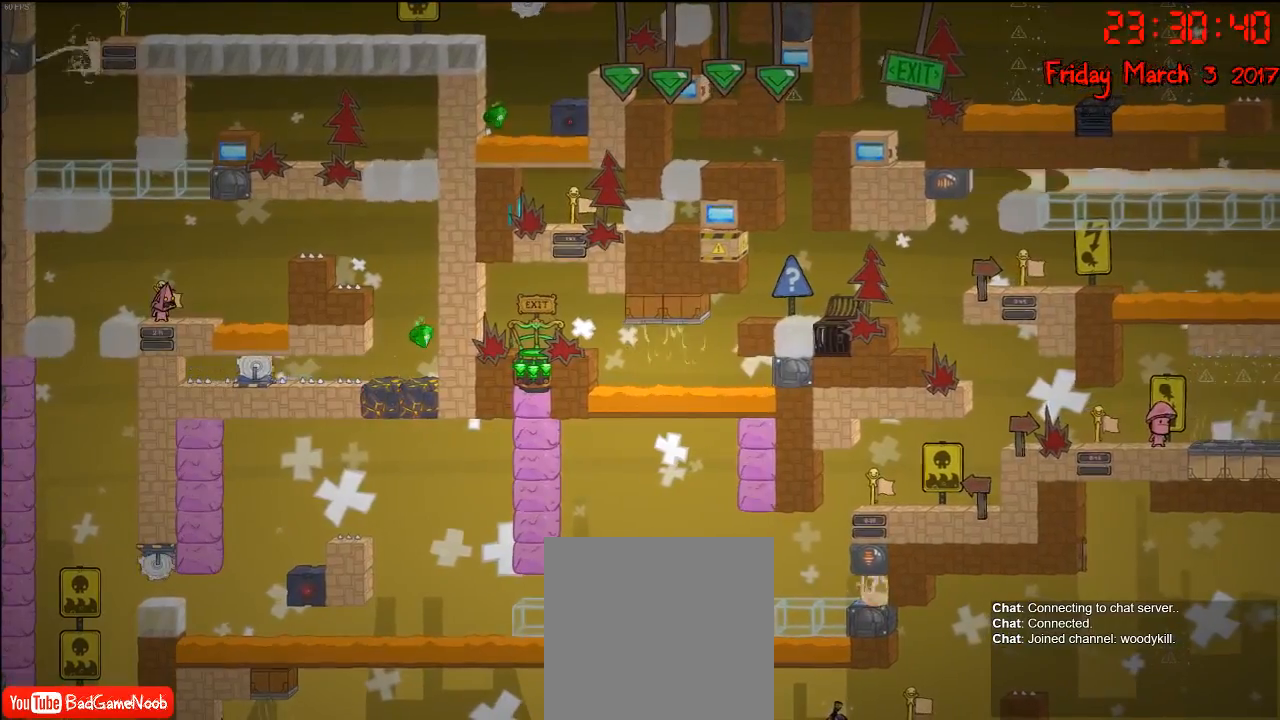
{"buttons": [], "left_stick": "center", "right_stick": "center", "events": []}
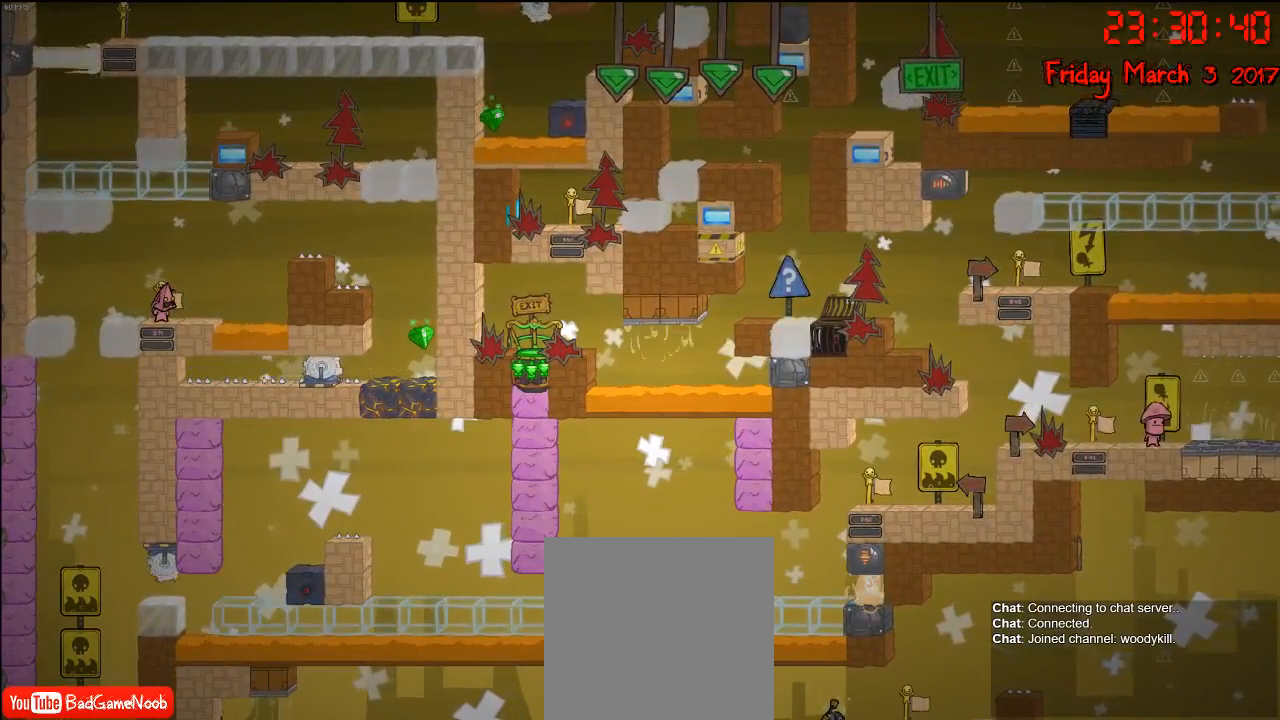
{"buttons": [], "left_stick": "center", "right_stick": "center", "events": []}
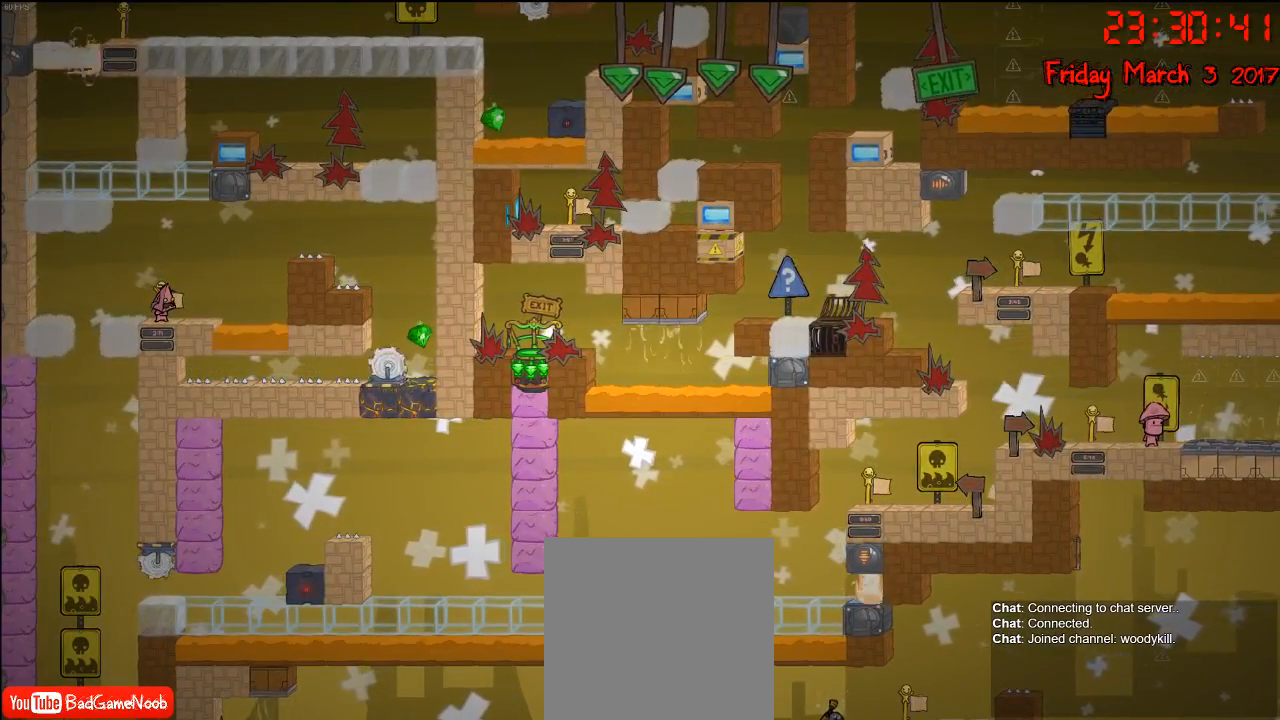
{"buttons": [], "left_stick": "center", "right_stick": "center", "events": []}
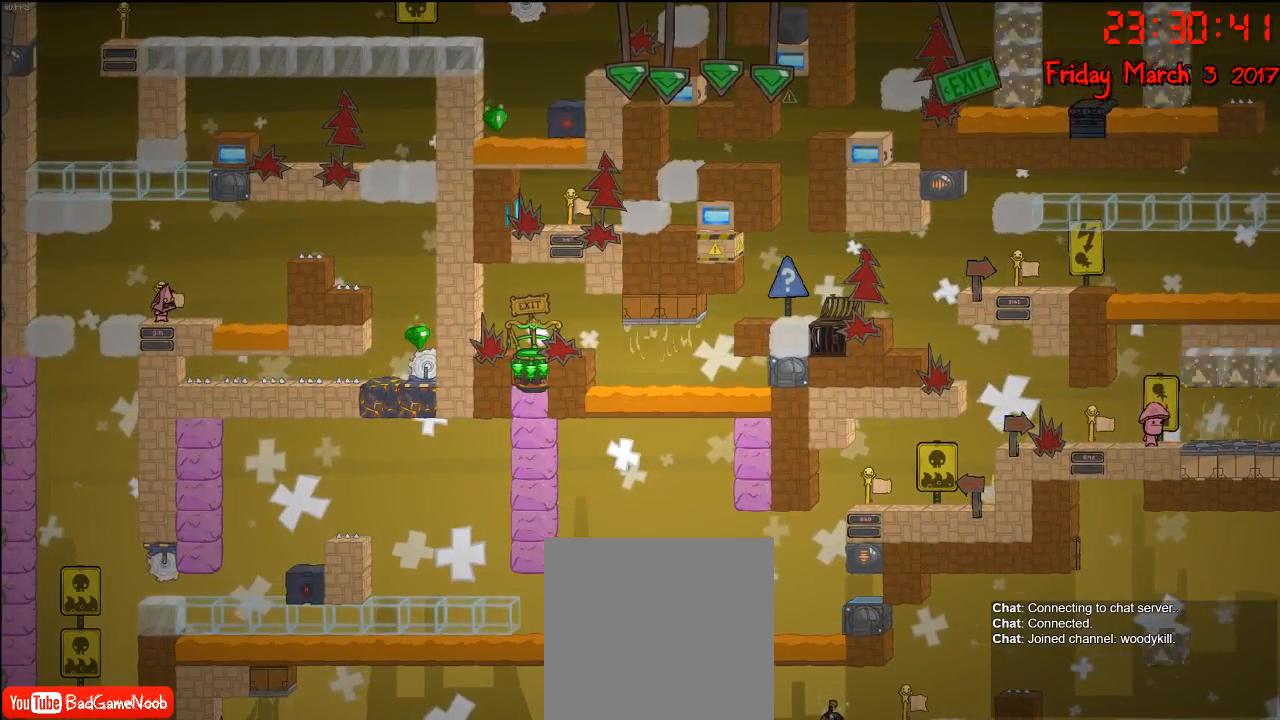
{"buttons": [], "left_stick": "center", "right_stick": "center", "events": []}
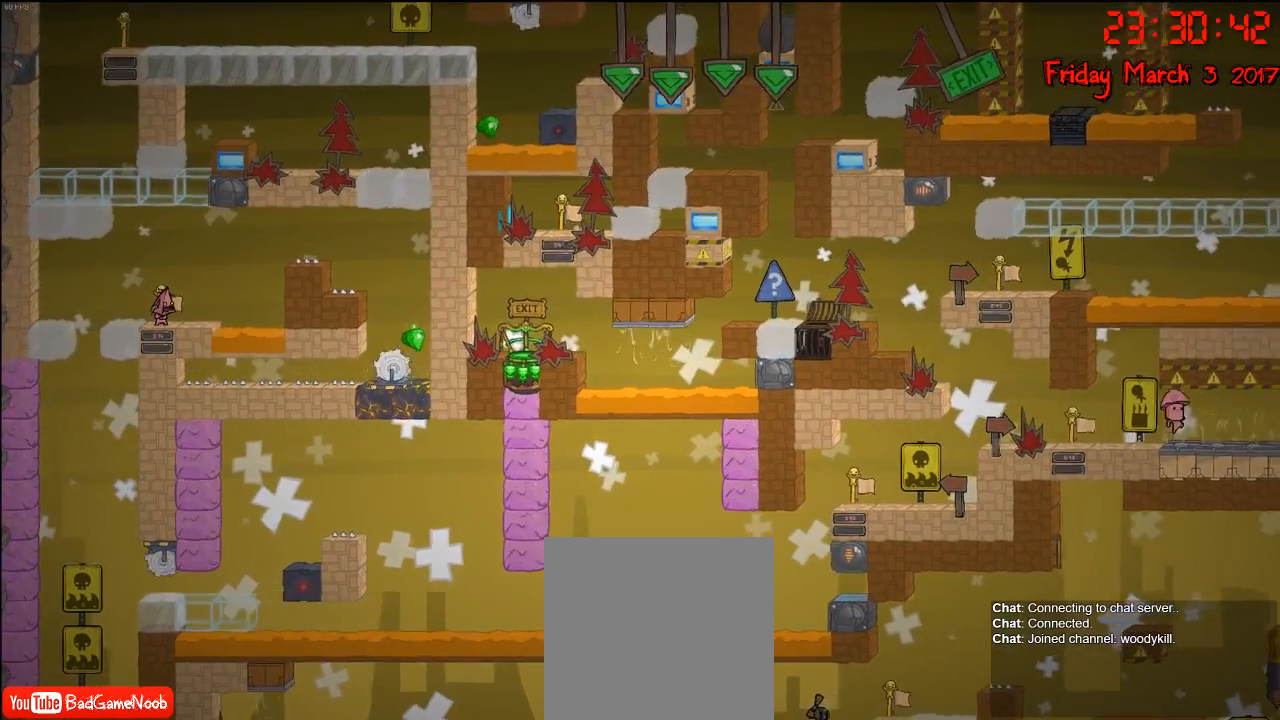
{"buttons": [], "left_stick": "center", "right_stick": "center", "events": []}
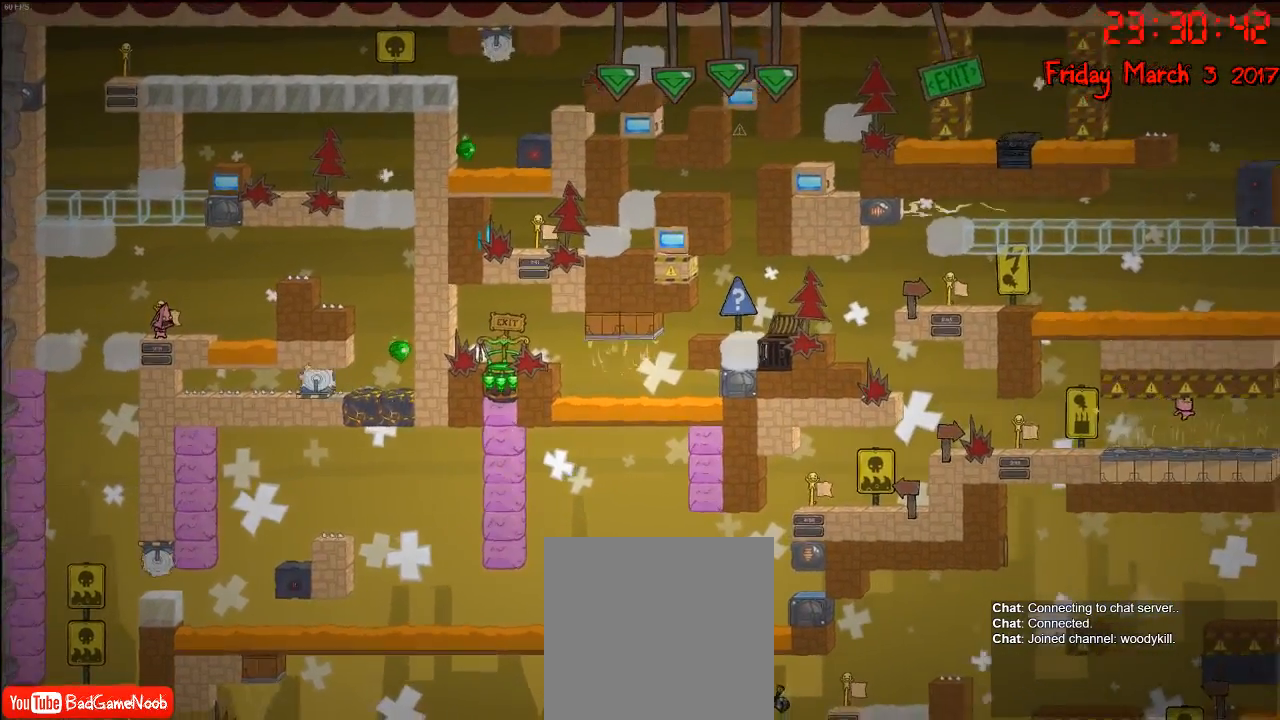
{"buttons": [], "left_stick": "center", "right_stick": "center", "events": [[33, "left_stick", "right"], [133, "left_stick", "center"], [400, "A", "down"], [467, "A", "up"]]}
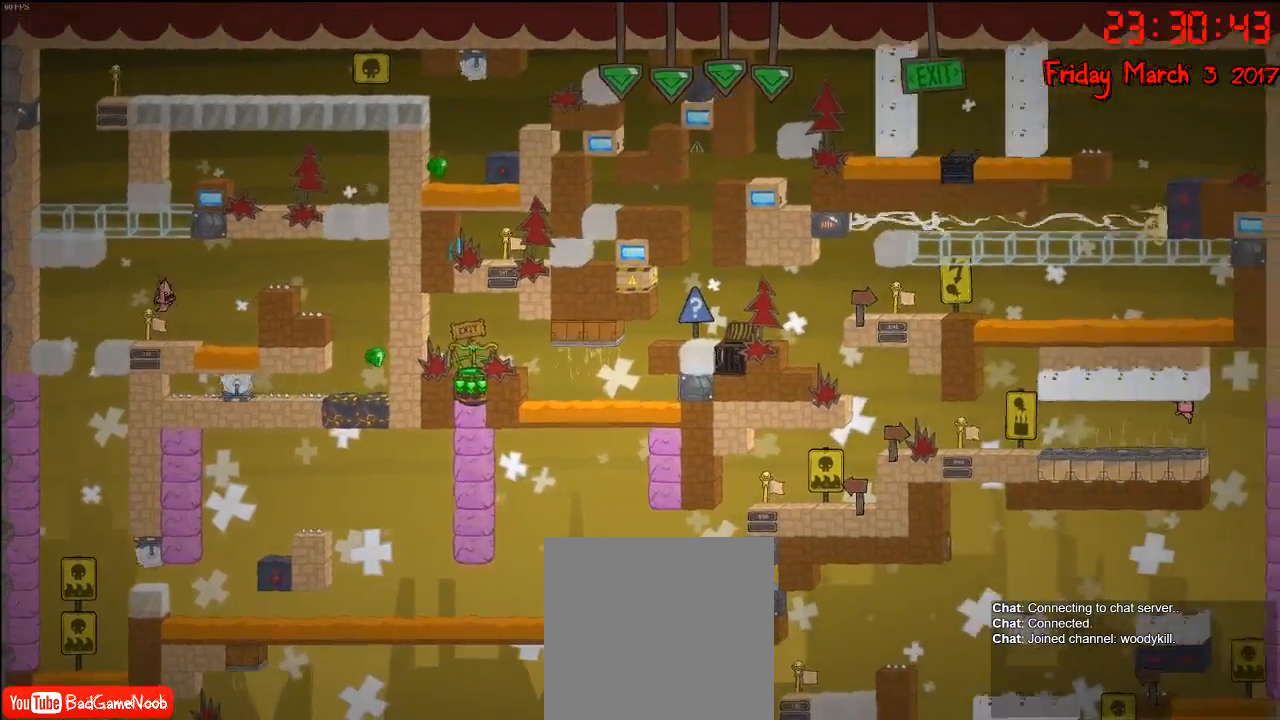
{"buttons": [], "left_stick": "center", "right_stick": "center", "events": [[50, "B", "down"], [133, "B", "up"]]}
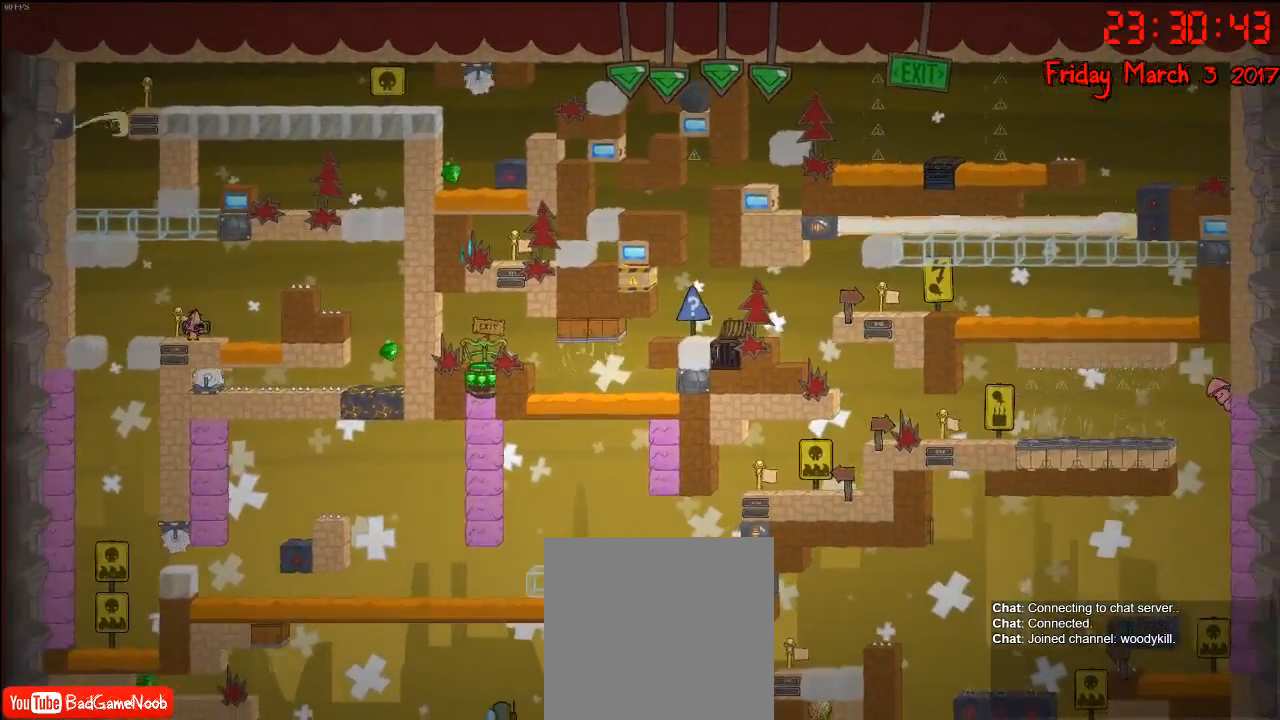
{"buttons": [], "left_stick": "center", "right_stick": "center", "events": []}
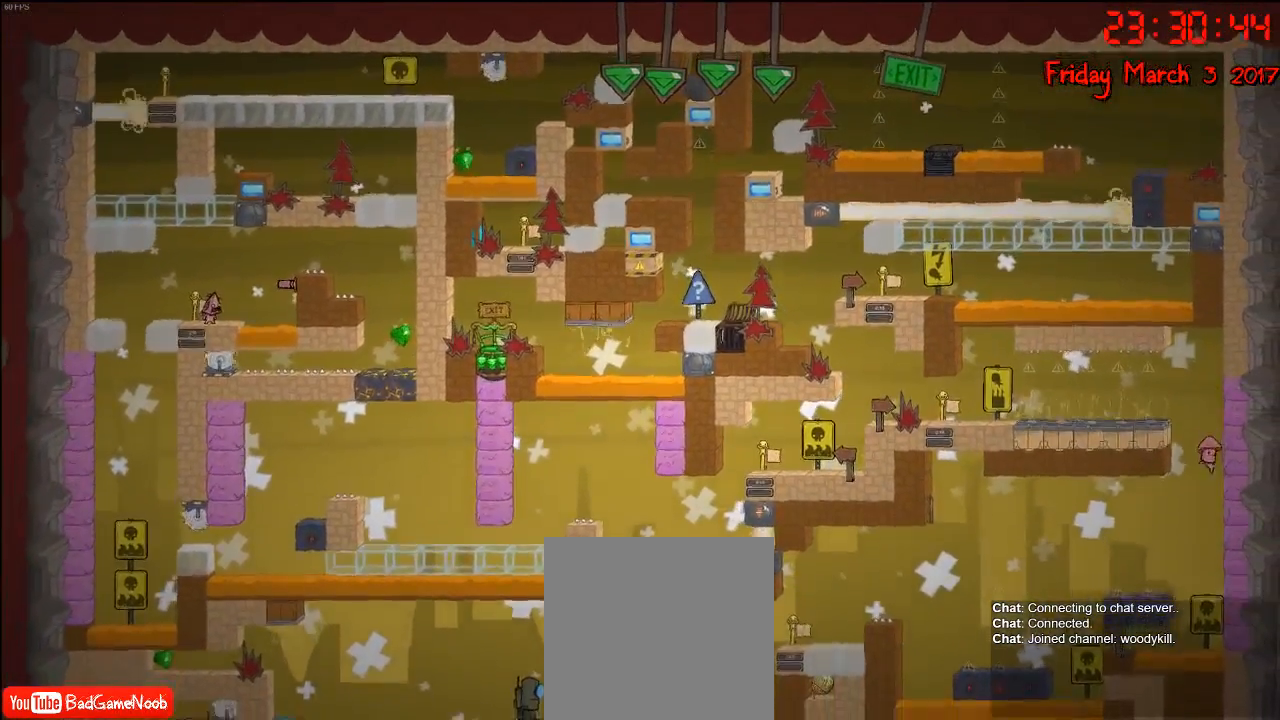
{"buttons": ["A"], "left_stick": "right", "right_stick": "center", "events": [[83, "left_stick", "left"], [250, "left_stick", "center"], [367, "left_stick", "right"], [483, "A", "down"]]}
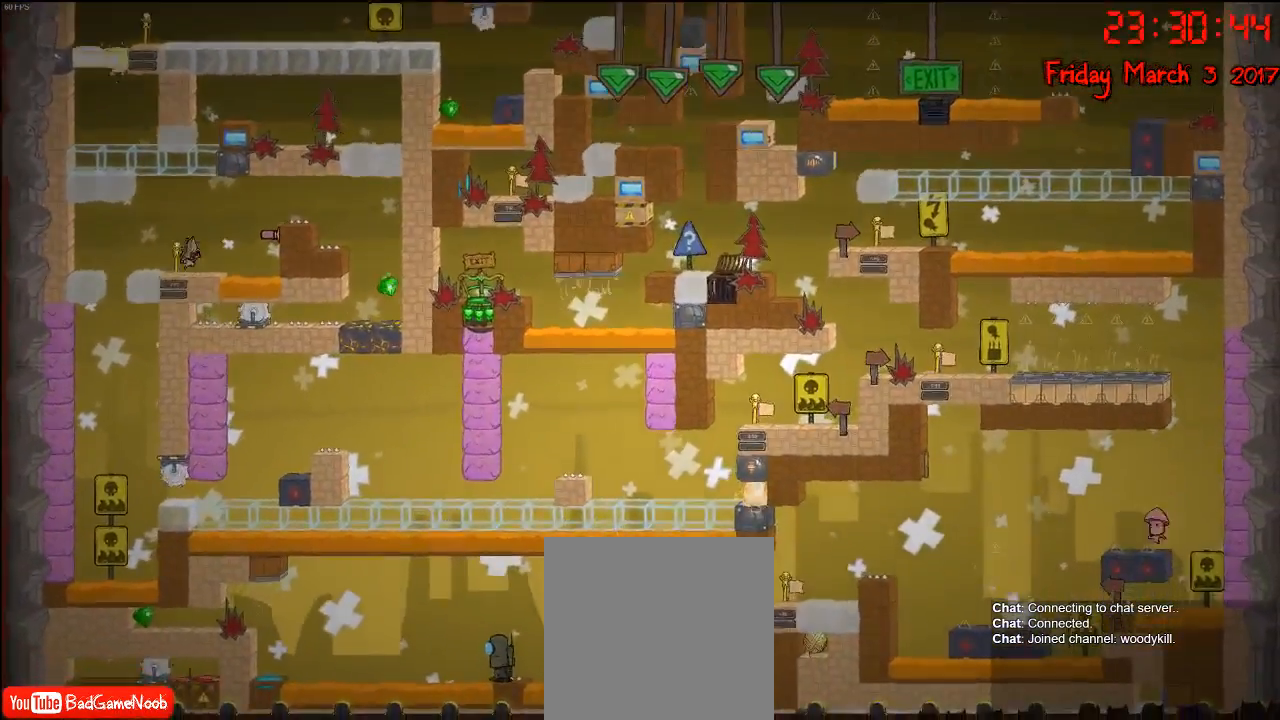
{"buttons": [], "left_stick": "right", "right_stick": "center", "events": [[133, "A", "up"], [250, "A", "down"], [417, "A", "up"]]}
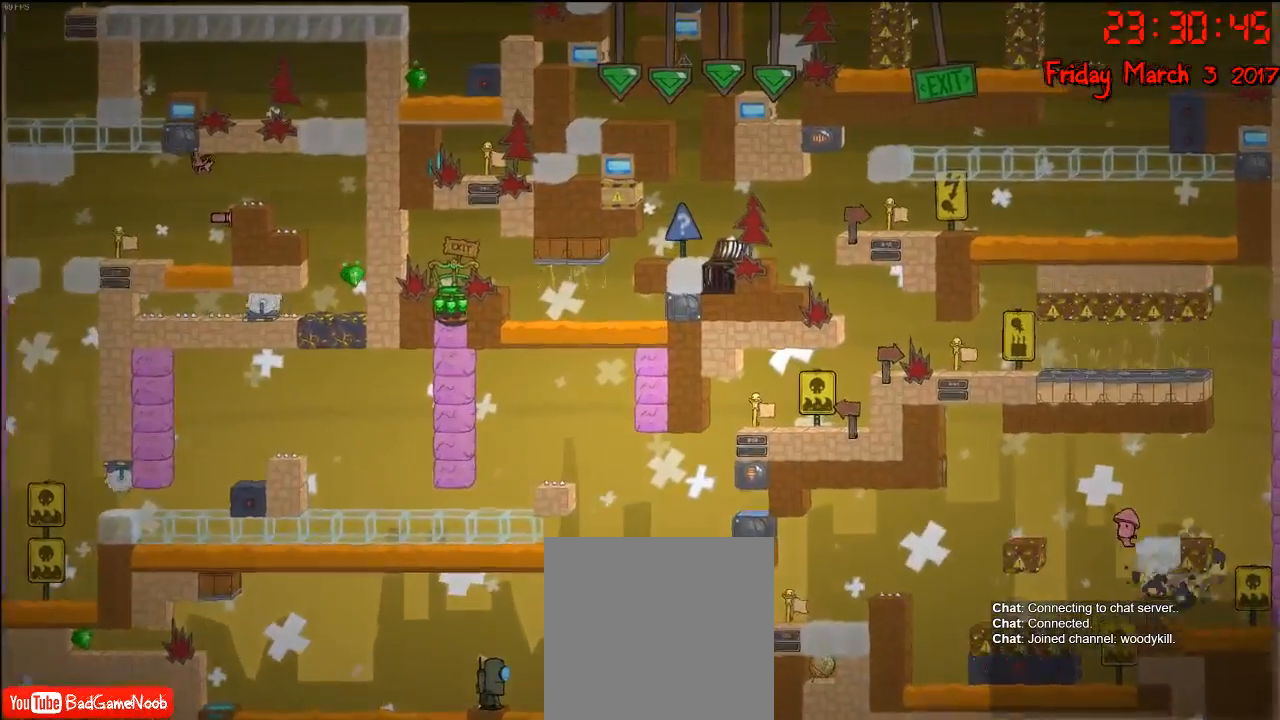
{"buttons": [], "left_stick": "center", "right_stick": "center", "events": [[33, "left_stick", "center"], [217, "left_stick", "right"], [383, "left_stick", "center"]]}
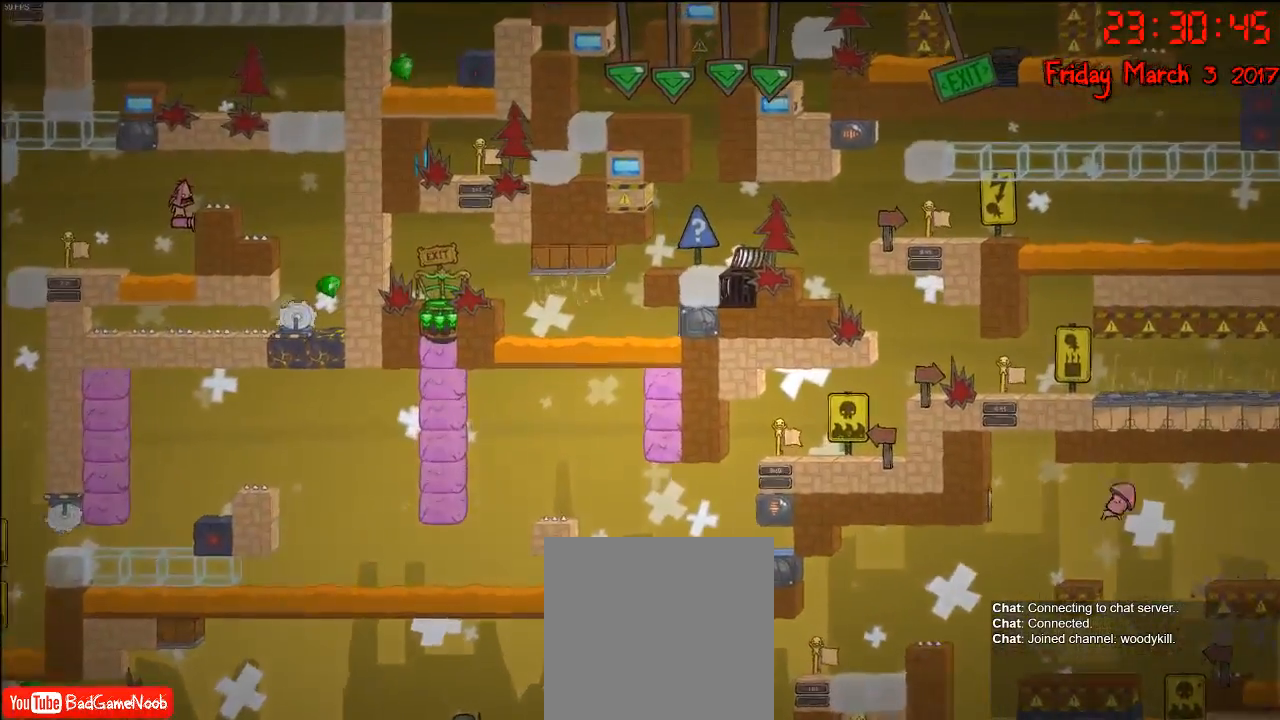
{"buttons": [], "left_stick": "center", "right_stick": "center", "events": [[150, "A", "down"], [333, "A", "up"]]}
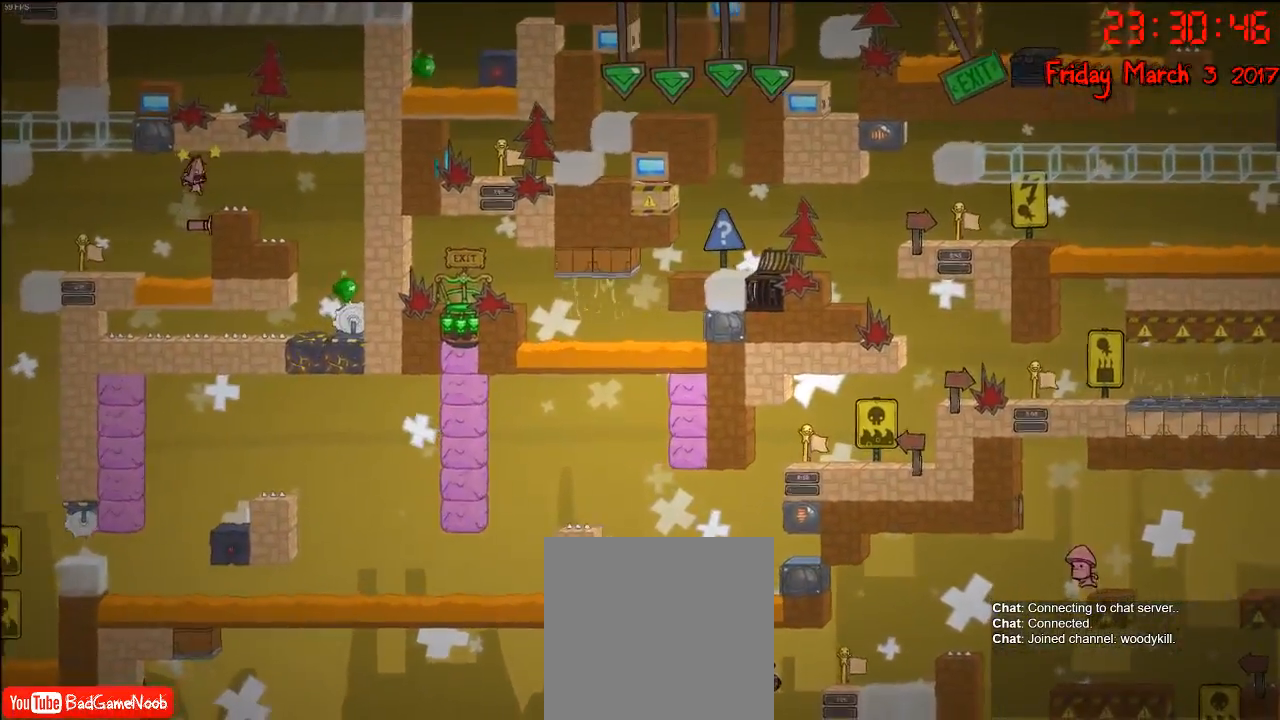
{"buttons": [], "left_stick": "center", "right_stick": "center", "events": []}
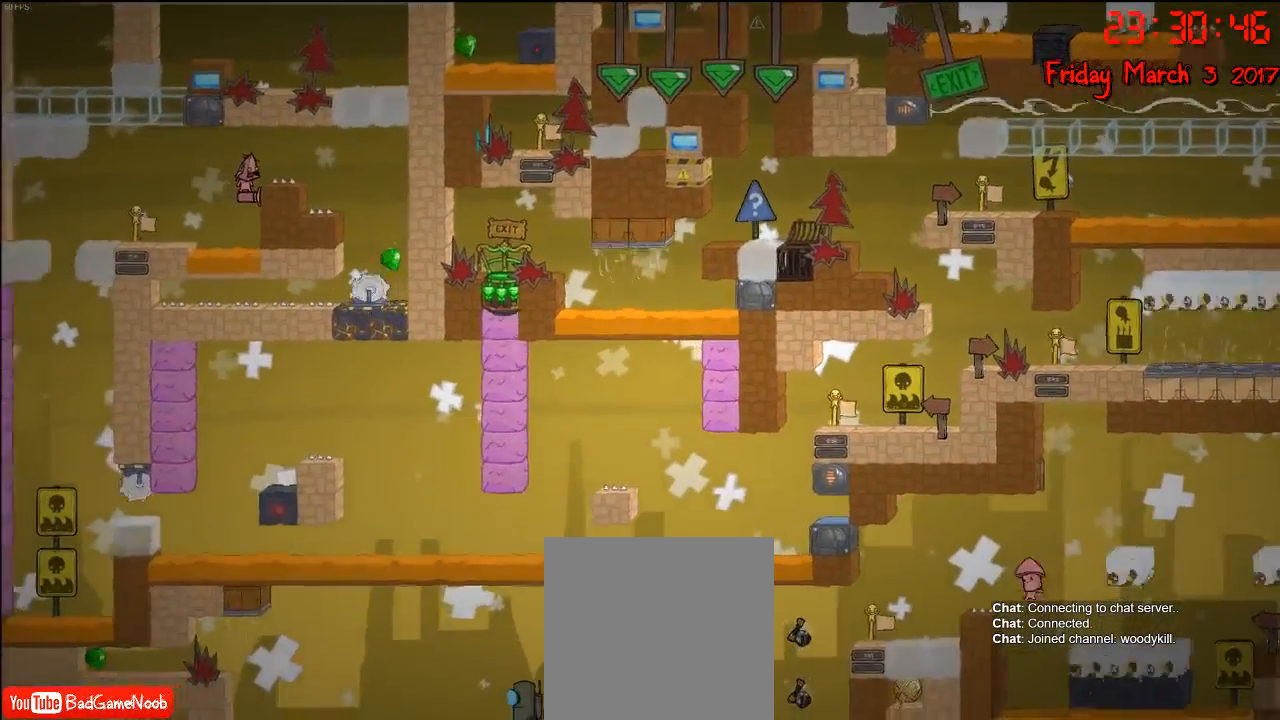
{"buttons": ["A"], "left_stick": "right", "right_stick": "center", "events": [[350, "left_stick", "right"], [383, "A", "down"]]}
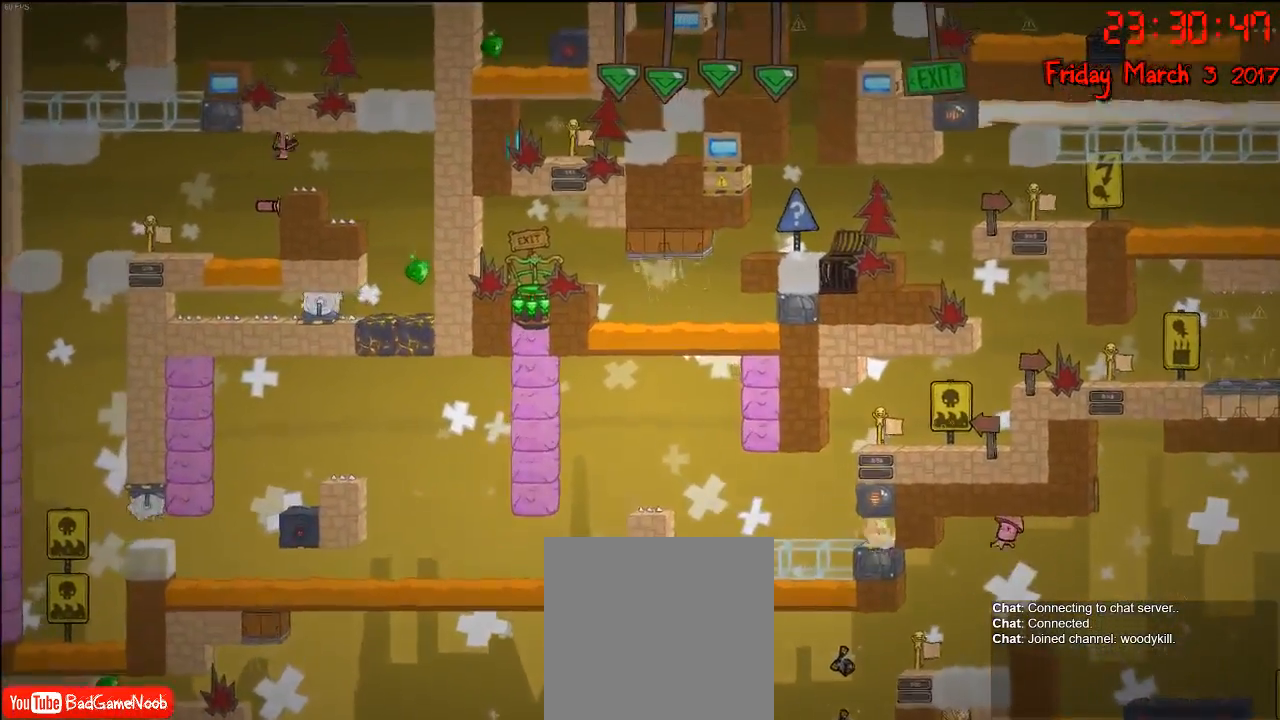
{"buttons": ["A"], "left_stick": "right", "right_stick": "center", "events": [[167, "A", "up"], [300, "A", "down"]]}
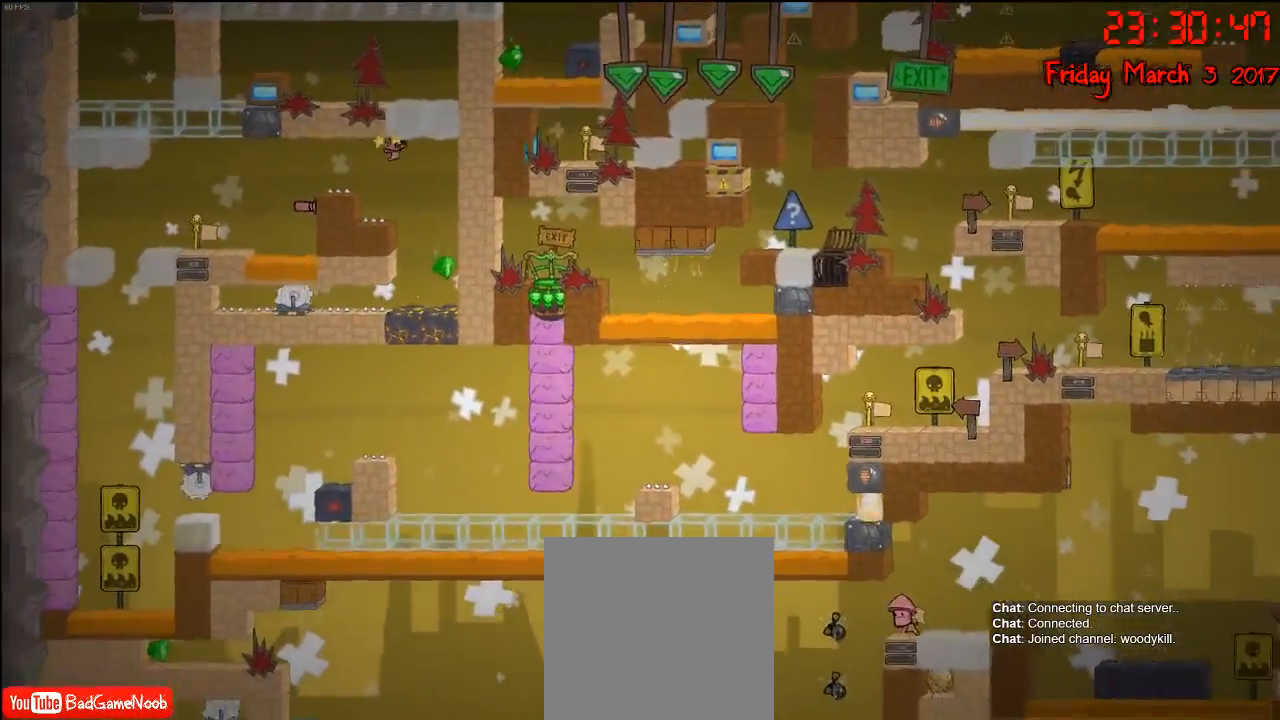
{"buttons": [], "left_stick": "center", "right_stick": "center", "events": [[167, "A", "up"], [500, "left_stick", "center"]]}
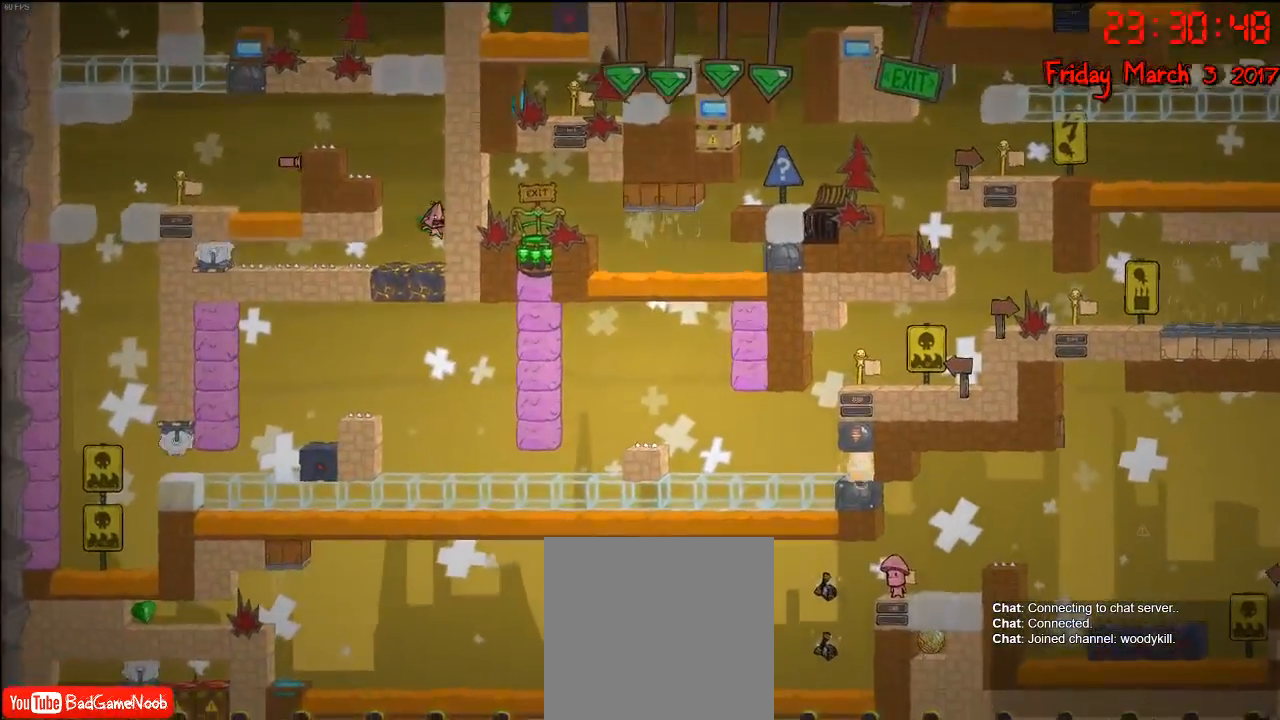
{"buttons": [], "left_stick": "center", "right_stick": "center", "events": []}
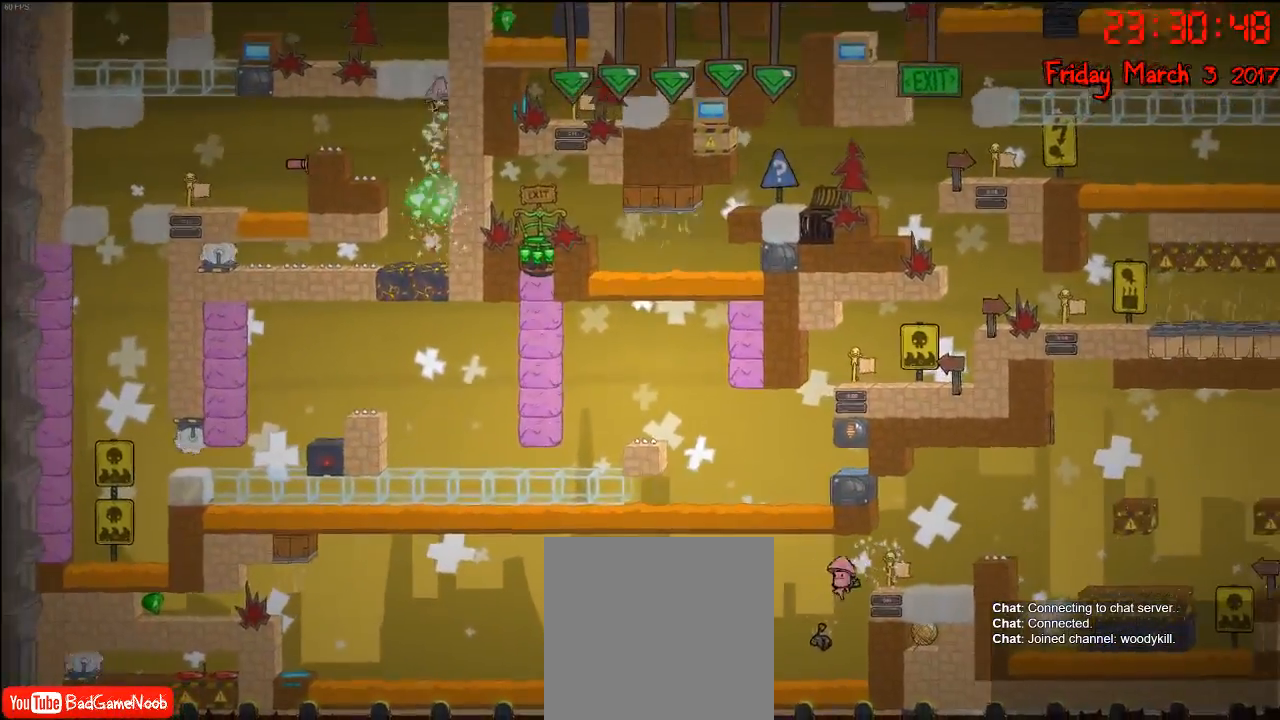
{"buttons": ["A"], "left_stick": "left", "right_stick": "center", "events": [[50, "A", "down"], [233, "A", "up"], [350, "A", "down"], [400, "left_stick", "left"]]}
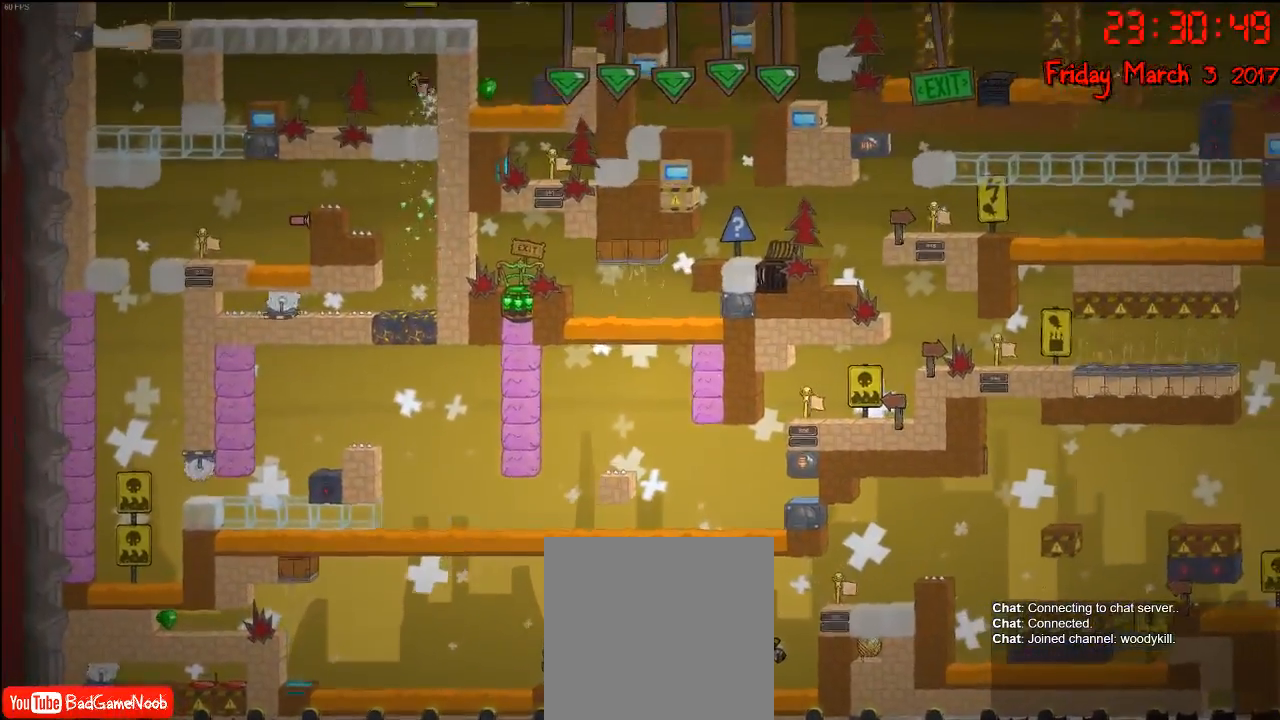
{"buttons": [], "left_stick": "left", "right_stick": "center", "events": [[33, "A", "up"]]}
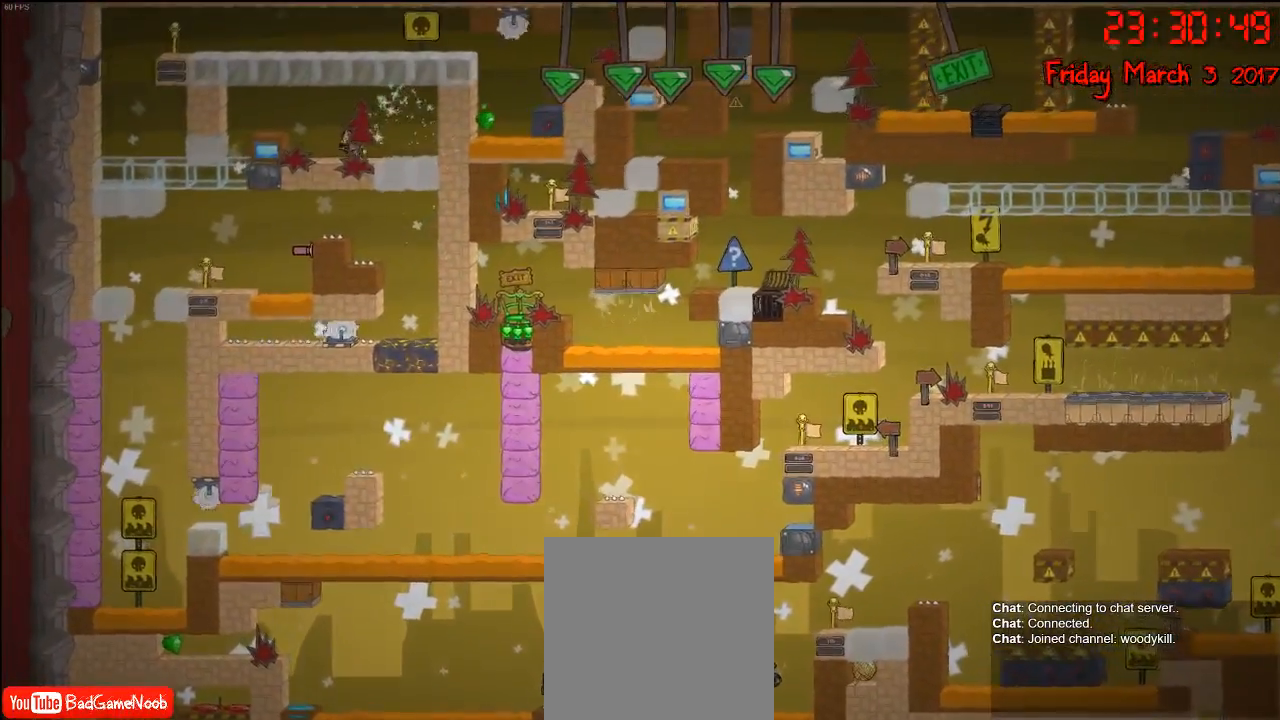
{"buttons": [], "left_stick": "center", "right_stick": "center", "events": [[350, "left_stick", "center"]]}
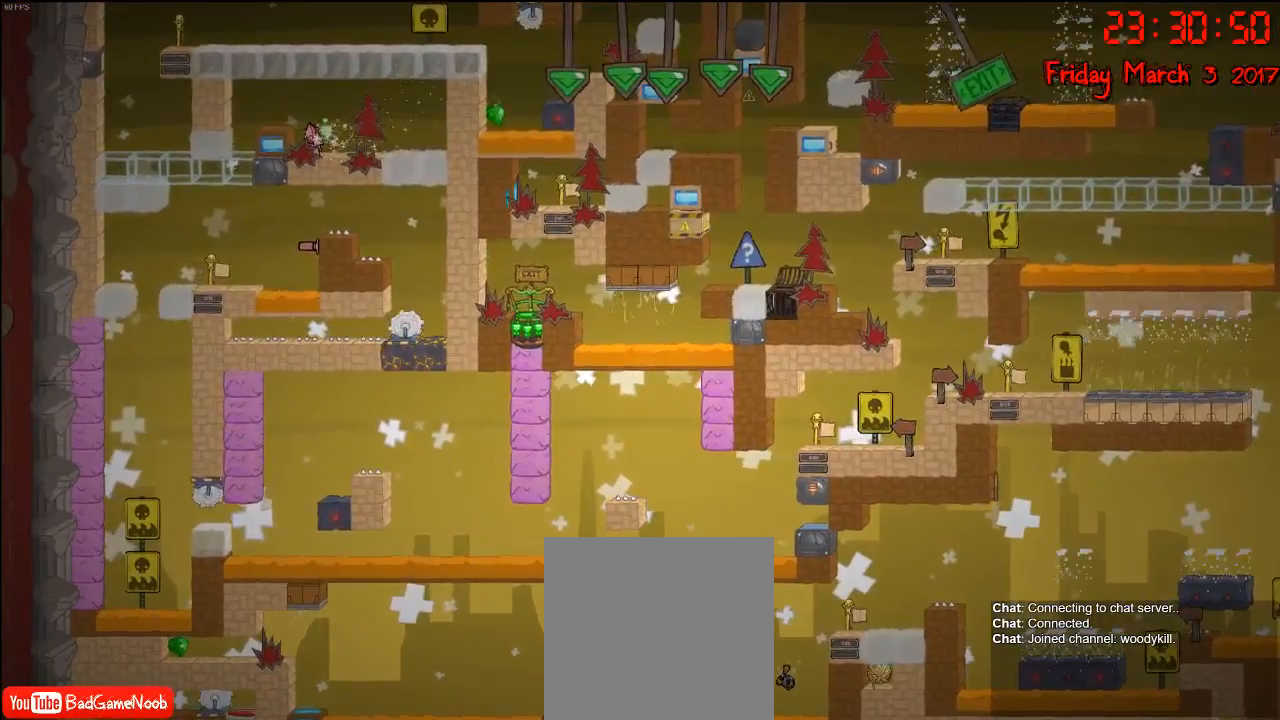
{"buttons": ["R2"], "left_stick": "center", "right_stick": "center", "events": [[150, "left_stick", "left"], [250, "R2", "down"], [317, "left_stick", "center"]]}
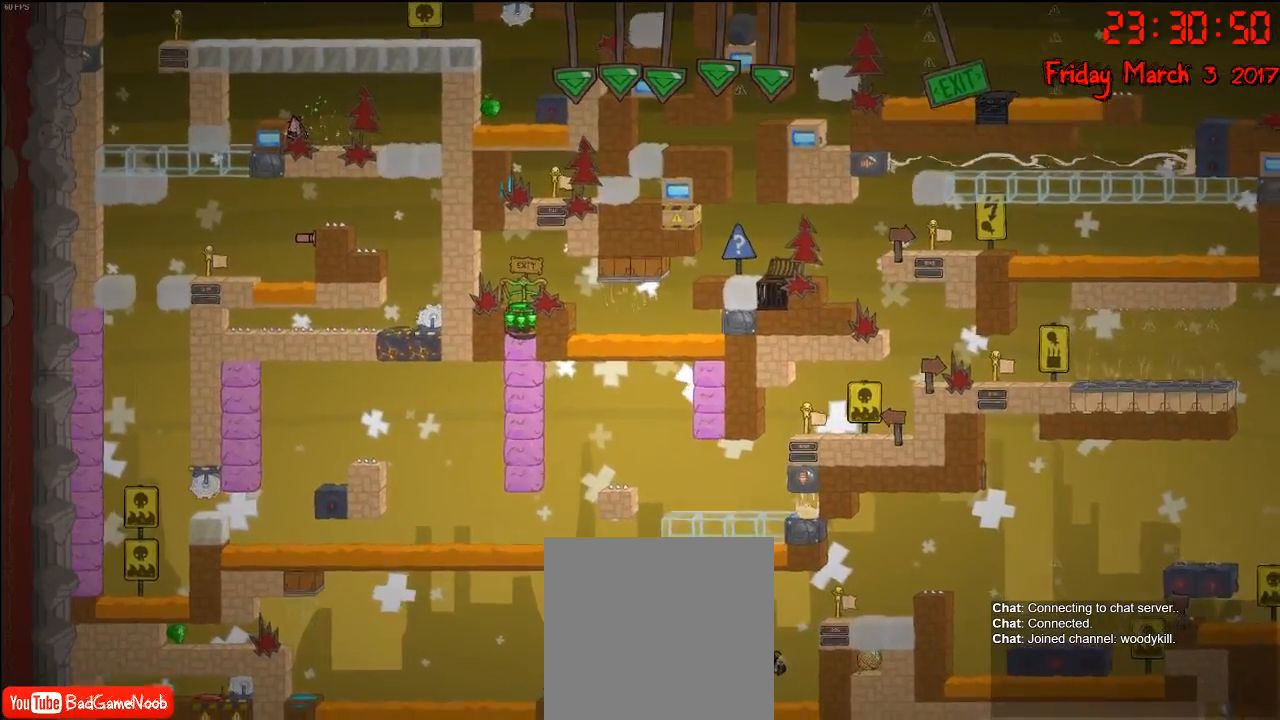
{"buttons": ["R2"], "left_stick": "right", "right_stick": "center", "events": [[33, "left_stick", "right"]]}
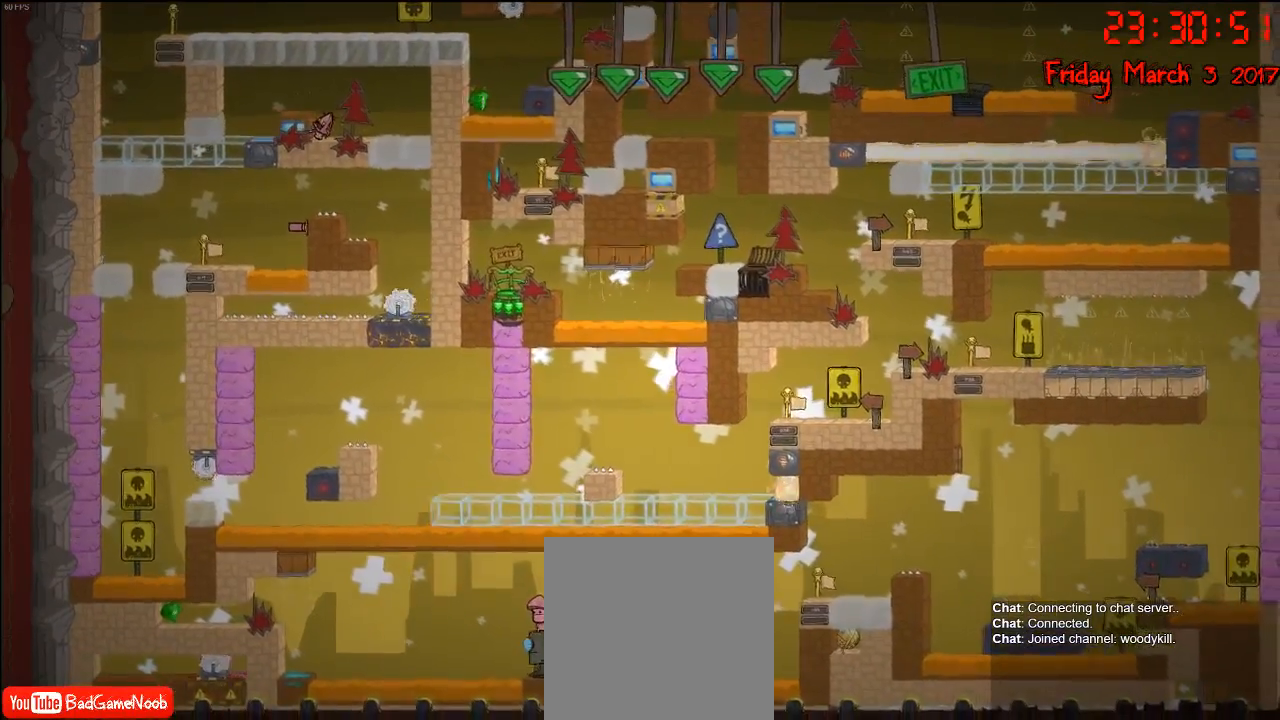
{"buttons": ["R2"], "left_stick": "center", "right_stick": "center", "events": [[83, "left_stick", "center"], [267, "left_stick", "right"], [450, "left_stick", "center"]]}